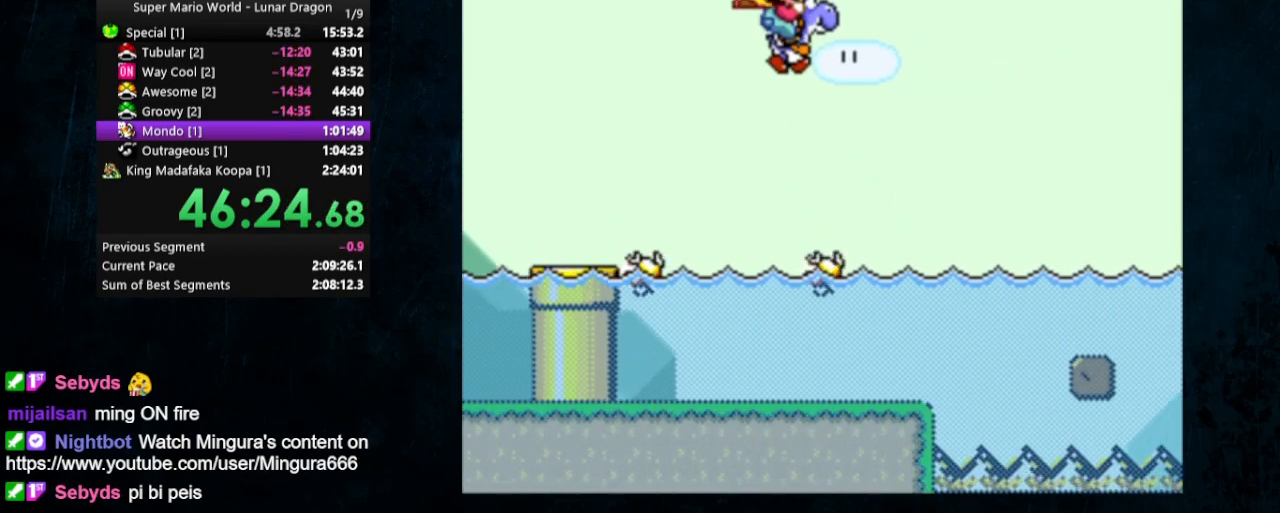
Gameplay with a controller (Nintendo layout); each line is a JSON object with the inputs held at the frame after it. "events" lists button and stick changes between this image and that frame as [ms after this image, input, new state], when the widget could be followed in between. Not read: L1 L3 R1 R3.
{"buttons": ["B", "Y", "DPAD_RIGHT"], "events": []}
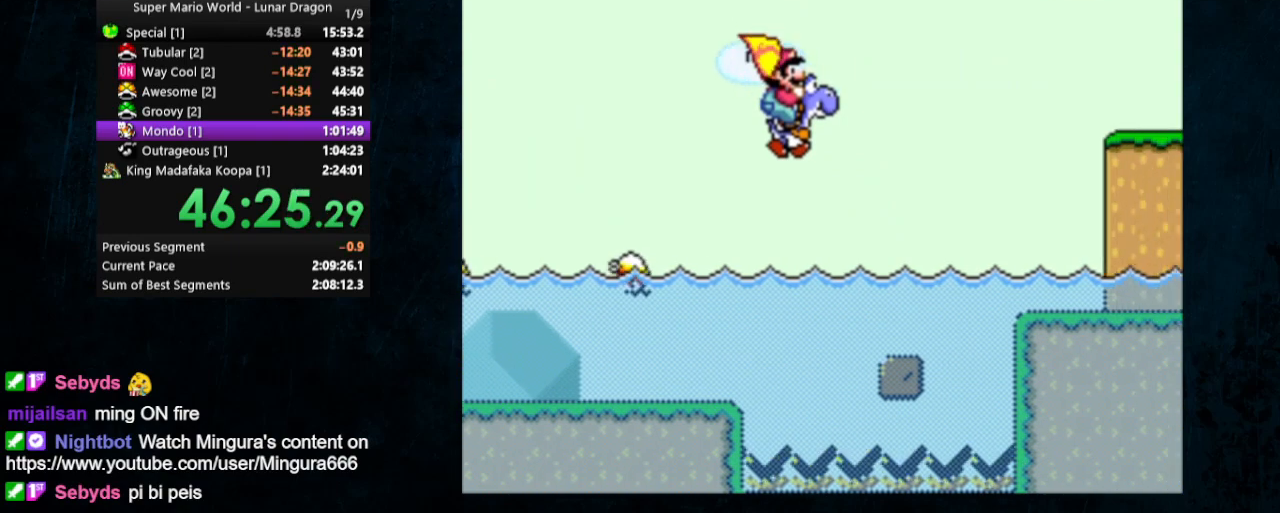
{"buttons": ["Y", "DPAD_RIGHT"], "events": [[367, "B", "up"]]}
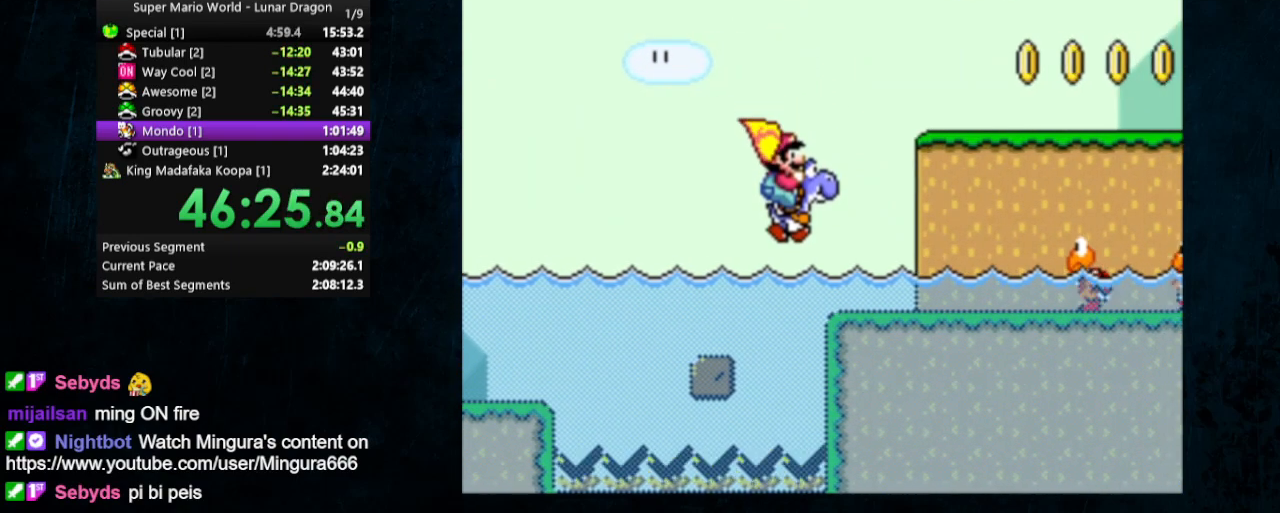
{"buttons": ["B", "Y", "DPAD_RIGHT"], "events": [[100, "X", "down"], [200, "X", "up"], [500, "B", "down"]]}
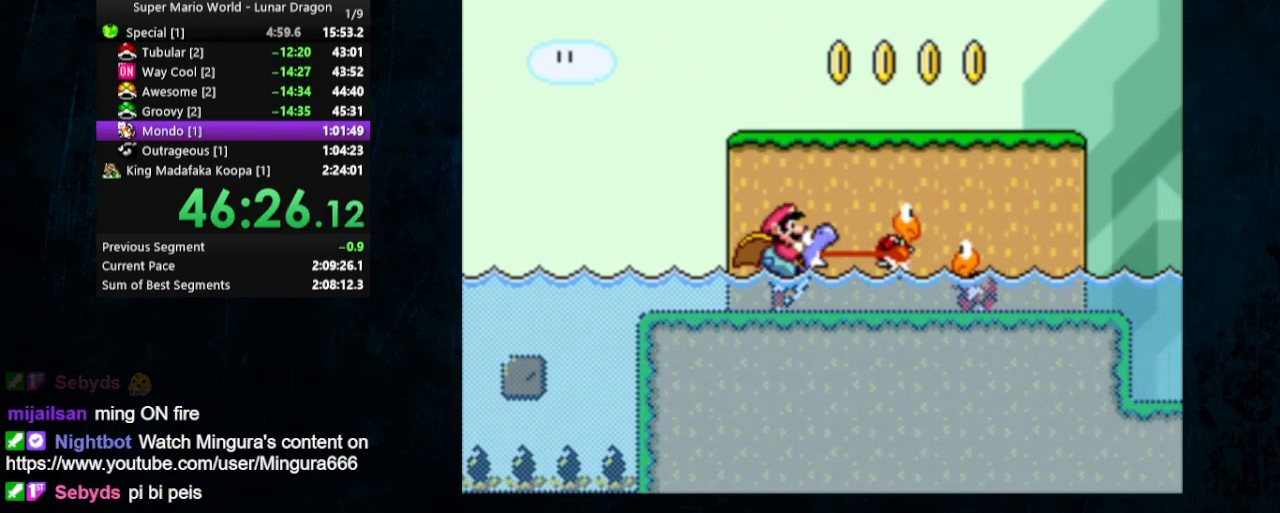
{"buttons": ["Y", "DPAD_RIGHT"], "events": [[367, "B", "up"]]}
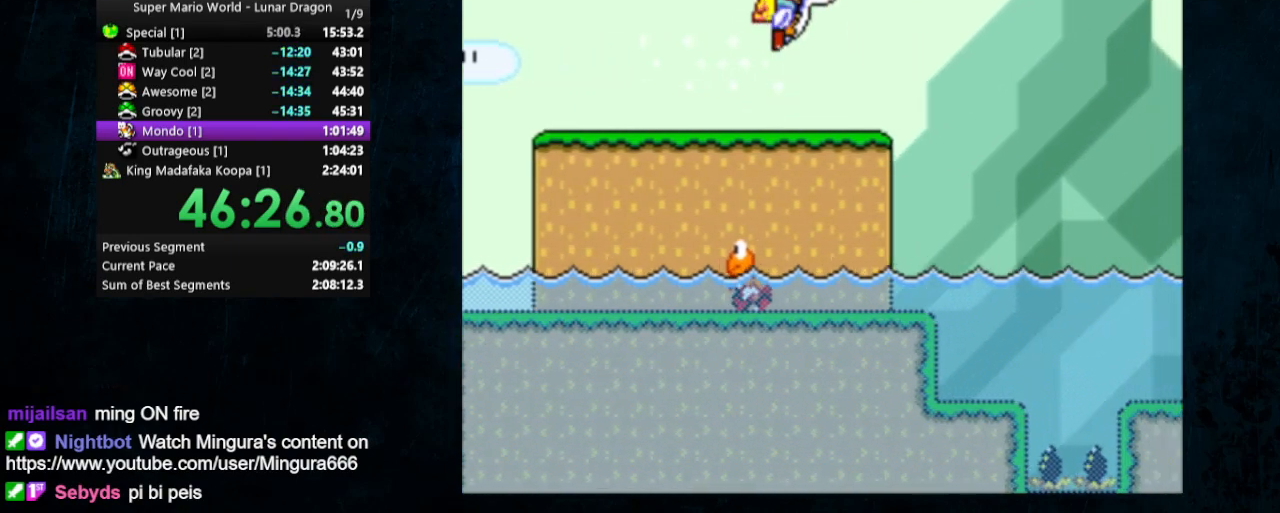
{"buttons": ["Y", "DPAD_RIGHT"], "events": []}
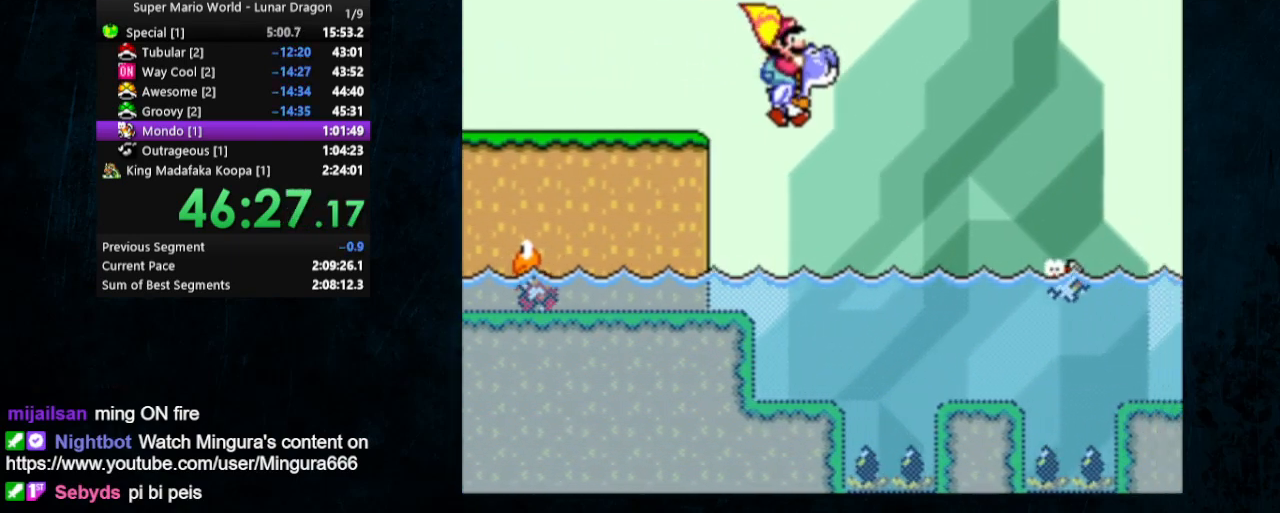
{"buttons": ["Y", "DPAD_RIGHT"], "events": [[233, "B", "down"], [333, "B", "up"]]}
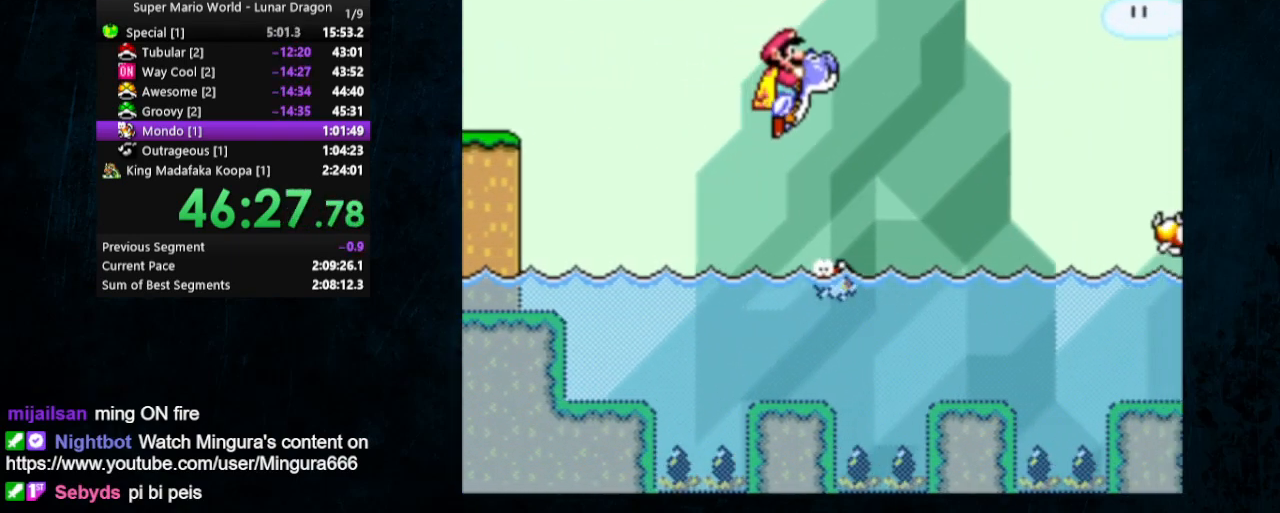
{"buttons": ["Y", "DPAD_RIGHT"], "events": [[367, "B", "down"], [467, "B", "up"]]}
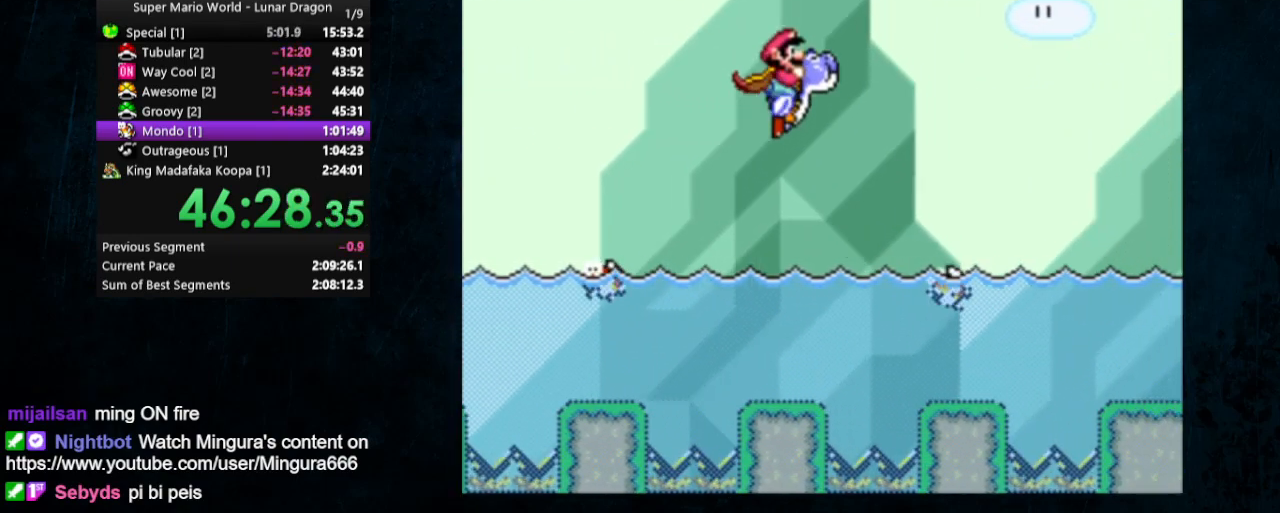
{"buttons": ["Y", "DPAD_RIGHT"], "events": []}
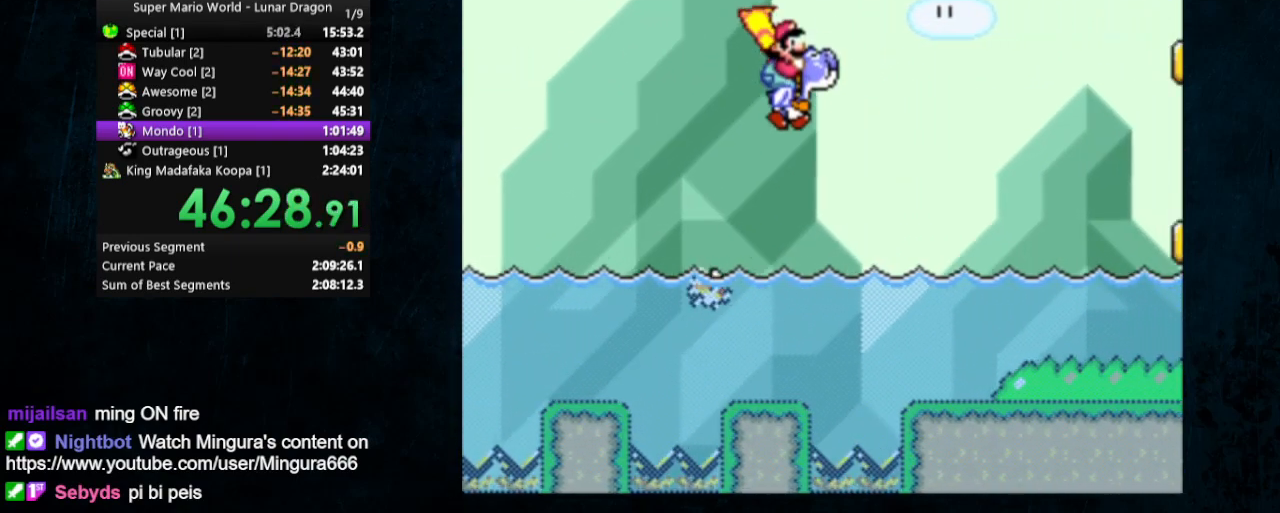
{"buttons": ["Y", "DPAD_RIGHT"], "events": [[300, "B", "down"], [400, "B", "up"]]}
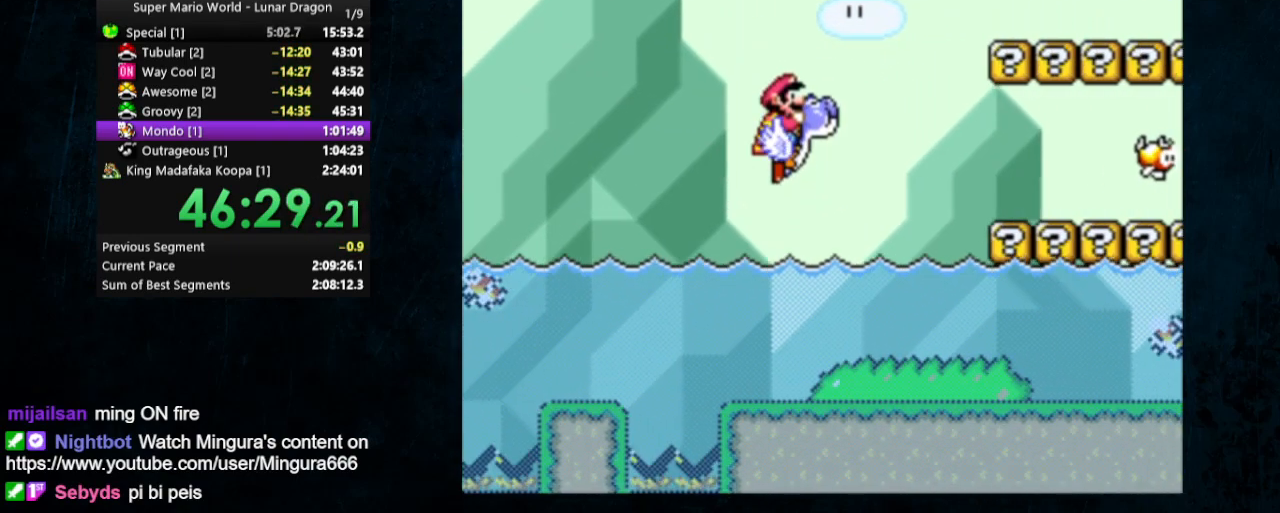
{"buttons": ["Y", "DPAD_RIGHT"], "events": [[133, "DPAD_UP", "down"], [167, "DPAD_RIGHT", "up"], [200, "DPAD_LEFT", "down"], [300, "DPAD_LEFT", "up"], [333, "DPAD_RIGHT", "down"], [333, "DPAD_UP", "up"]]}
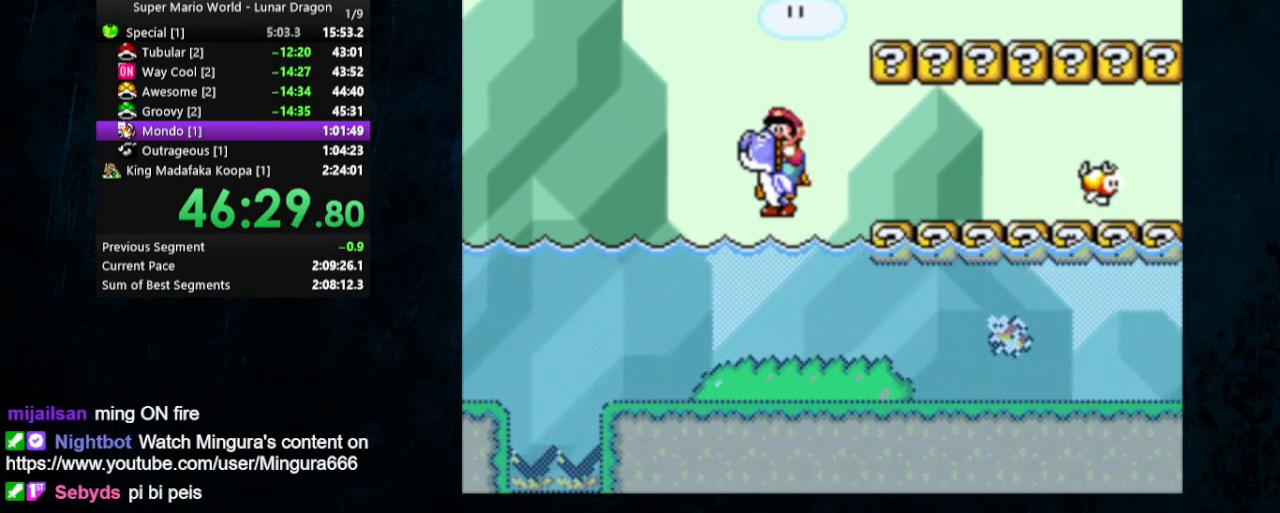
{"buttons": ["Y", "DPAD_RIGHT"], "events": []}
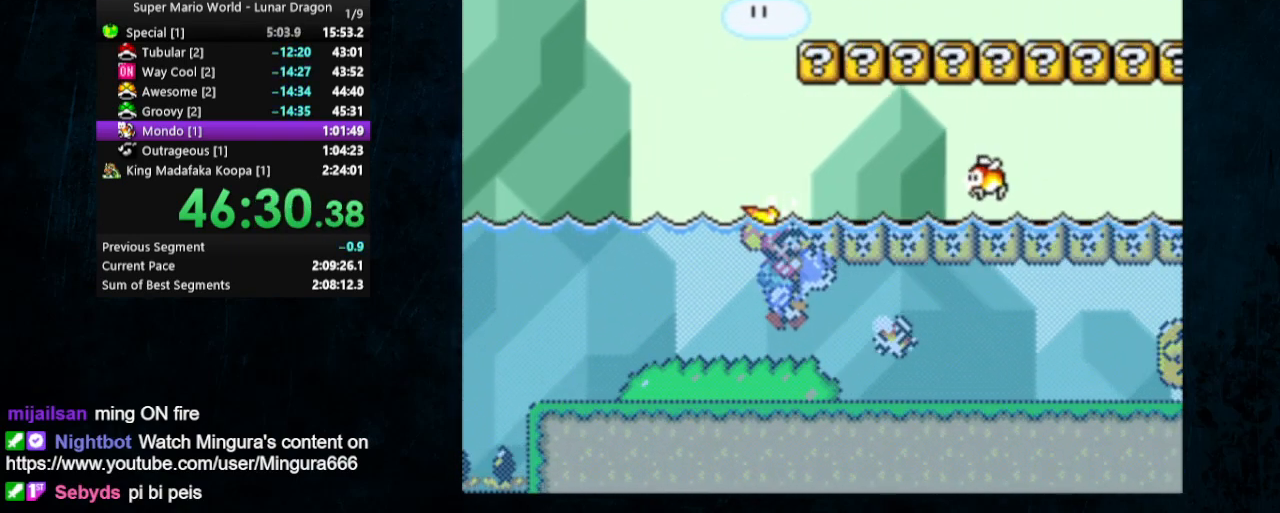
{"buttons": ["Y", "DPAD_RIGHT"], "events": [[133, "Y", "up"], [200, "Y", "down"], [333, "Y", "up"], [400, "Y", "down"]]}
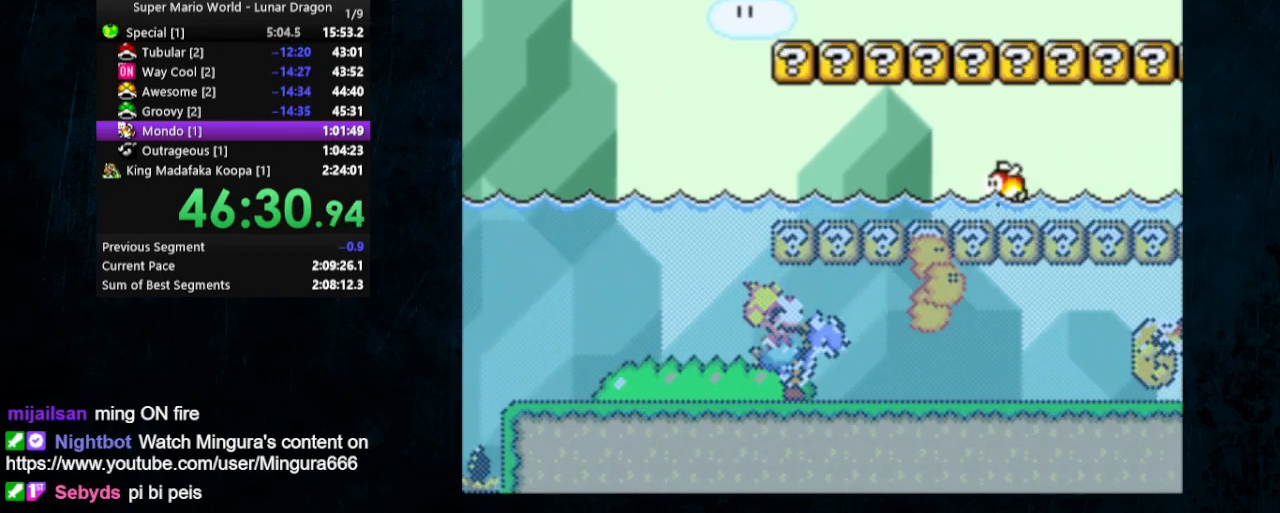
{"buttons": ["Y", "DPAD_RIGHT"], "events": [[67, "B", "down"], [167, "B", "up"], [267, "Y", "up"], [367, "Y", "down"], [467, "Y", "up"], [500, "Y", "down"]]}
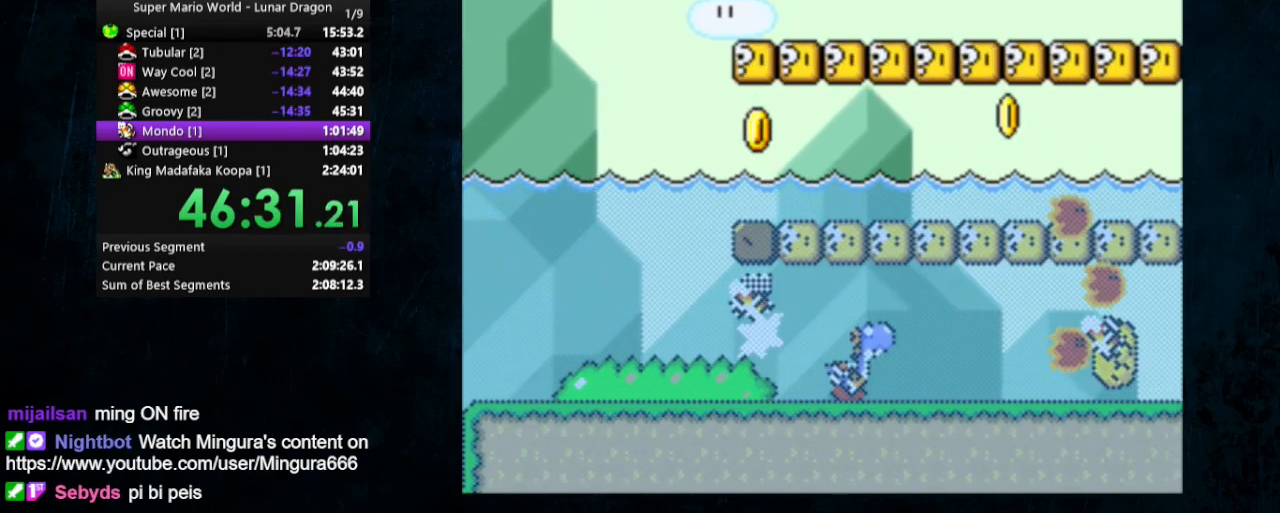
{"buttons": ["DPAD_DOWN", "DPAD_RIGHT"], "events": [[67, "Y", "up"], [133, "Y", "down"], [233, "B", "down"], [267, "DPAD_DOWN", "down"], [333, "B", "up"], [467, "Y", "up"]]}
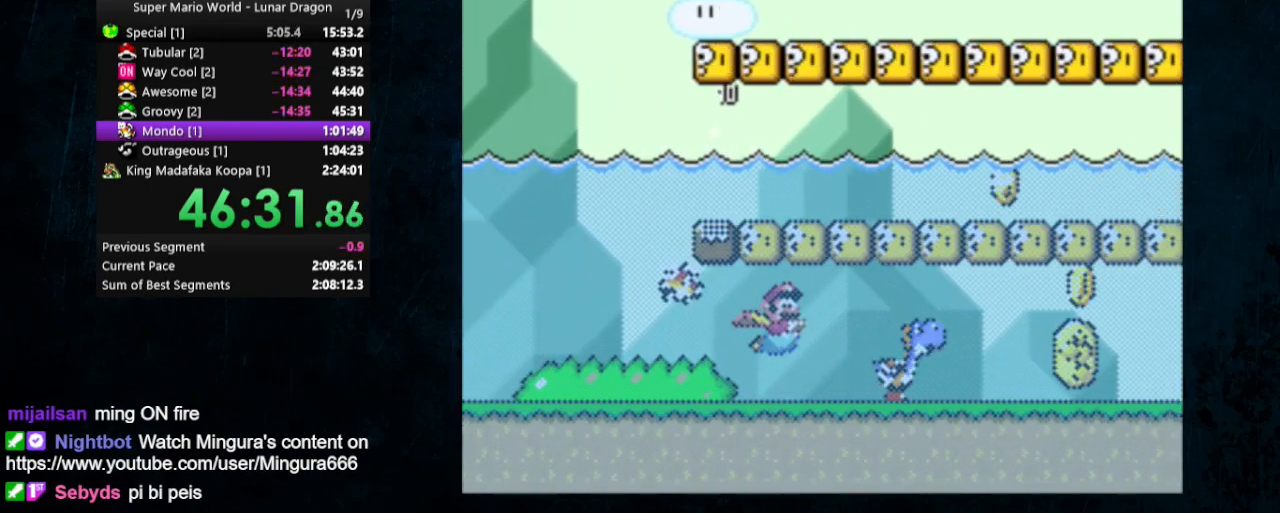
{"buttons": ["DPAD_DOWN", "DPAD_RIGHT"], "events": [[400, "B", "down"], [500, "B", "up"]]}
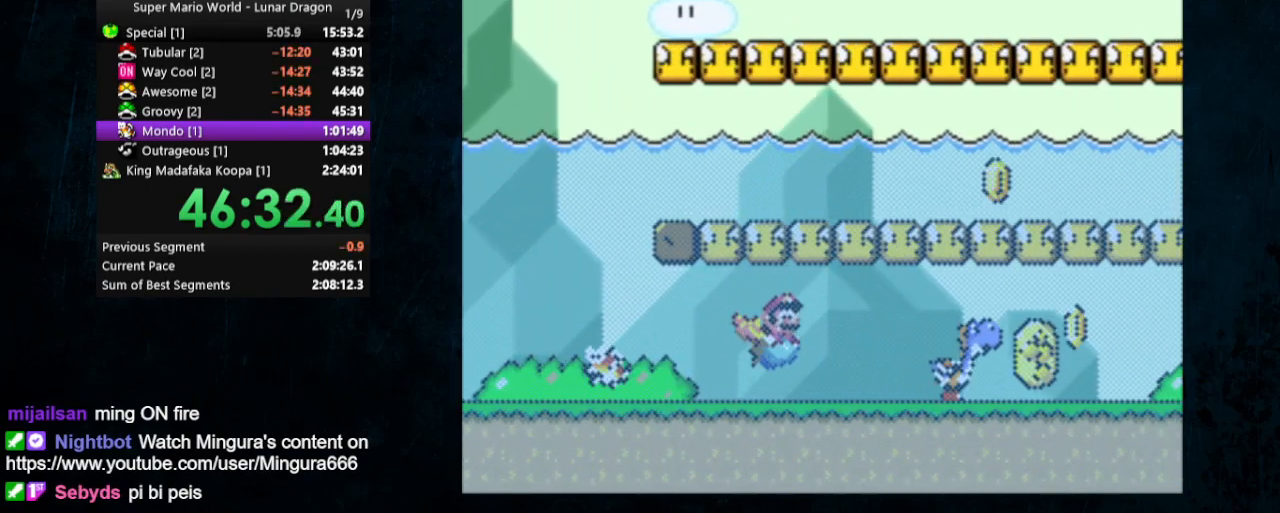
{"buttons": ["DPAD_DOWN", "DPAD_RIGHT"], "events": []}
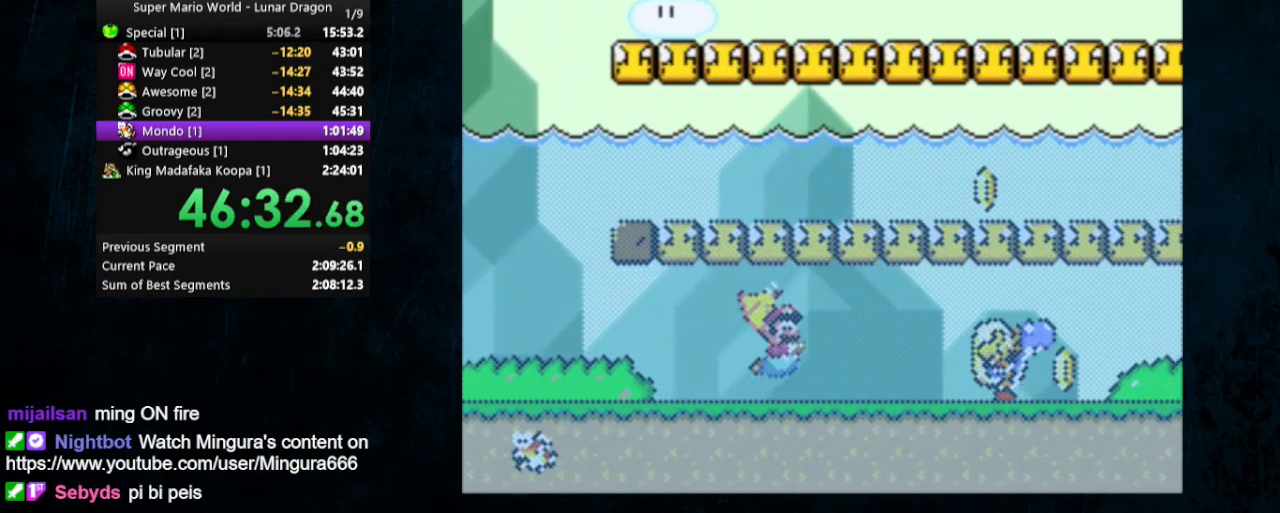
{"buttons": ["DPAD_DOWN", "DPAD_RIGHT"], "events": [[67, "B", "down"], [167, "B", "up"]]}
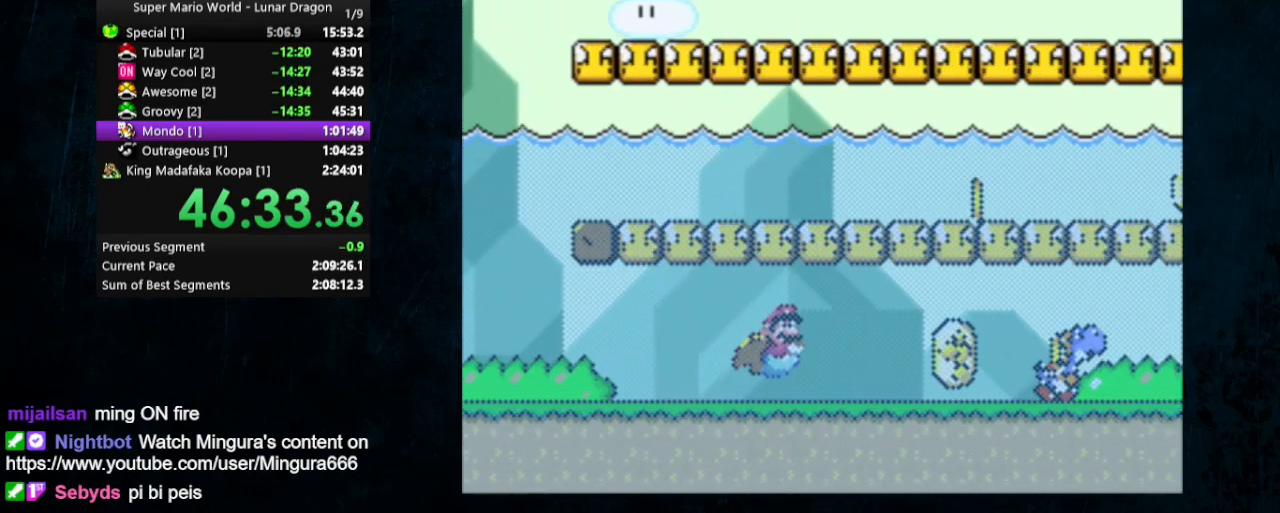
{"buttons": ["DPAD_DOWN", "DPAD_RIGHT"], "events": [[300, "B", "down"], [400, "B", "up"]]}
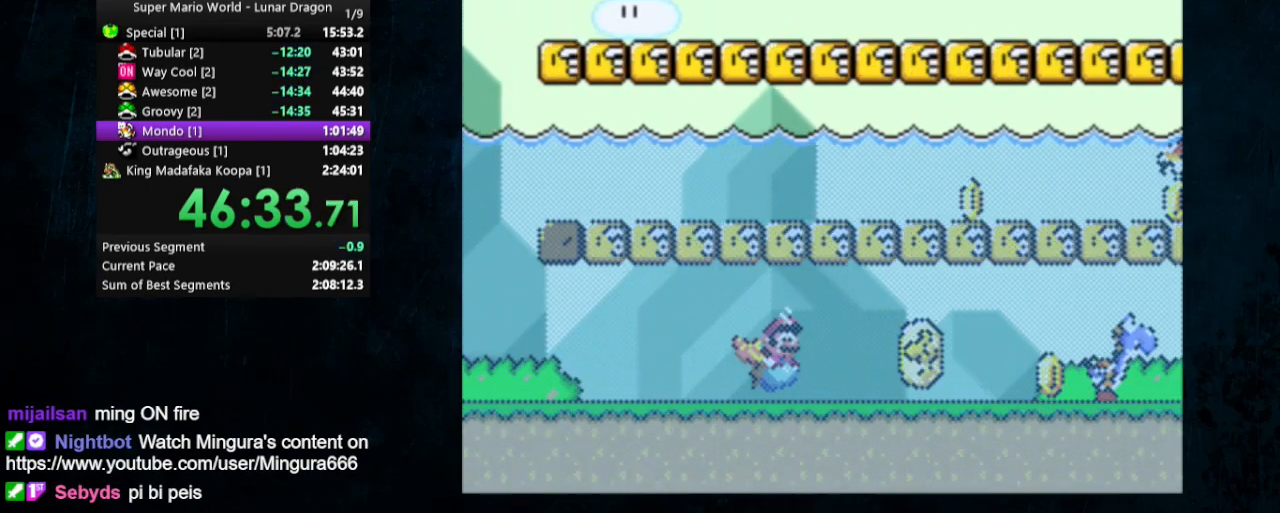
{"buttons": ["B", "DPAD_DOWN", "DPAD_RIGHT"], "events": [[433, "B", "down"]]}
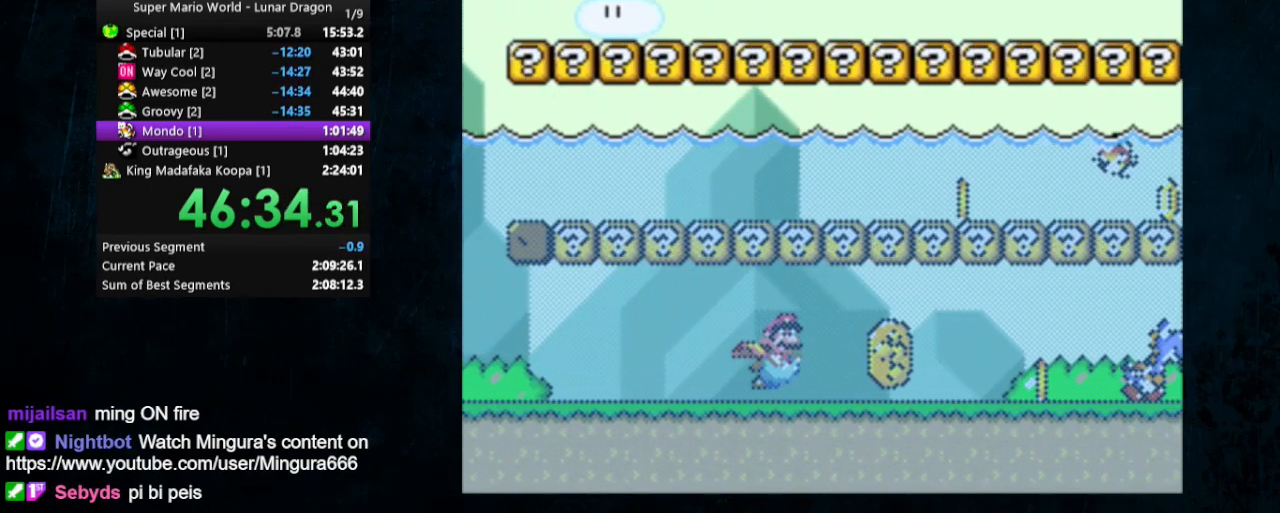
{"buttons": ["DPAD_DOWN", "DPAD_RIGHT"], "events": [[33, "B", "up"]]}
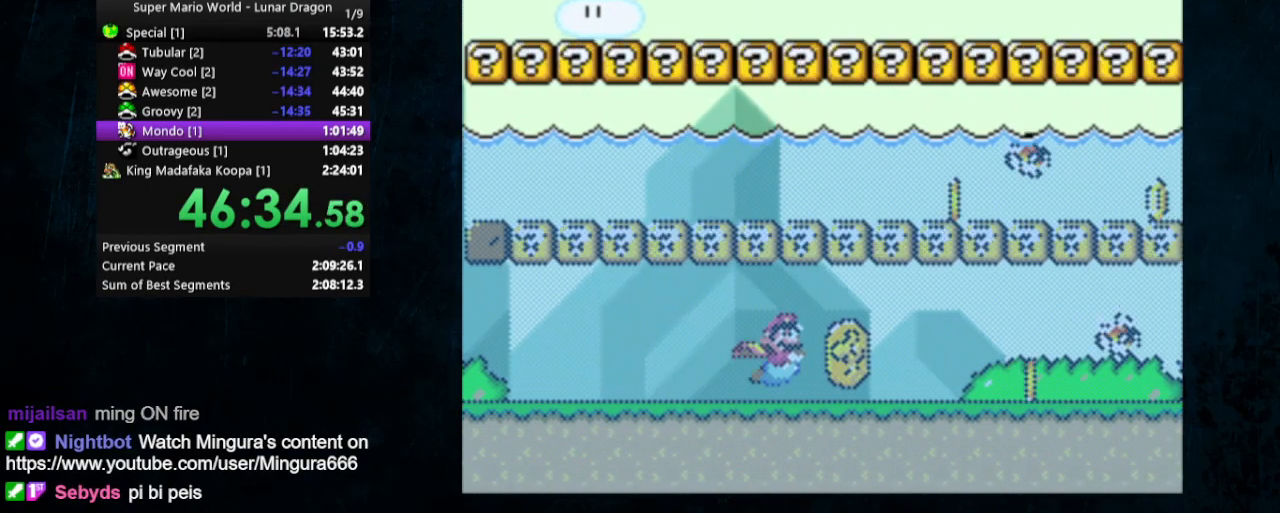
{"buttons": ["DPAD_DOWN", "DPAD_RIGHT"], "events": [[133, "B", "down"], [167, "B", "up"]]}
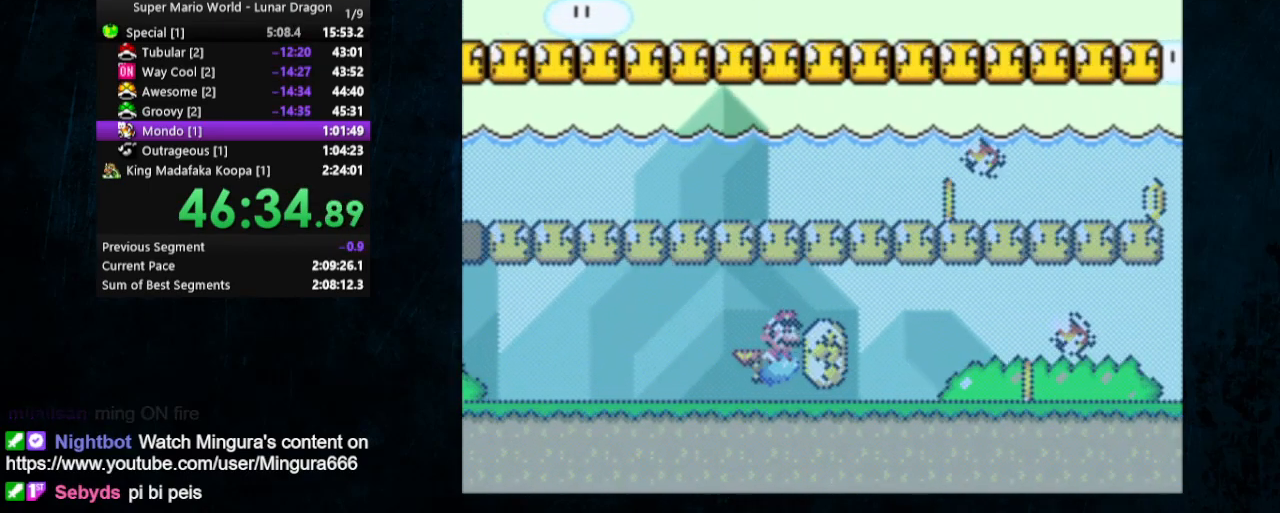
{"buttons": ["DPAD_UP", "DPAD_LEFT"], "events": [[67, "DPAD_RIGHT", "up"], [133, "B", "down"], [133, "DPAD_DOWN", "up"], [133, "DPAD_LEFT", "down"], [233, "B", "up"], [233, "DPAD_UP", "down"]]}
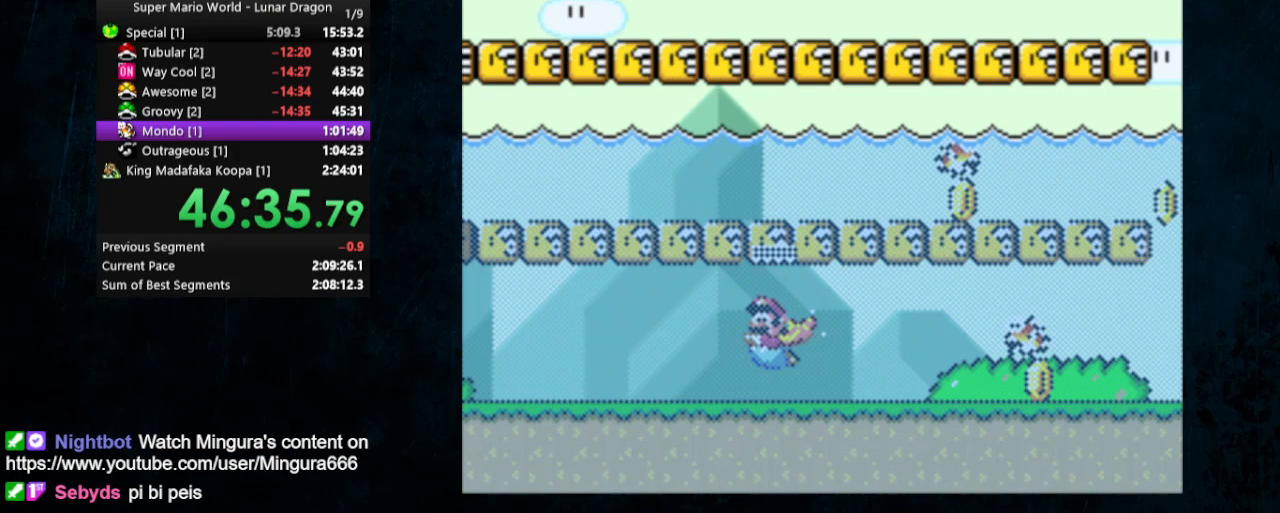
{"buttons": ["DPAD_UP", "DPAD_LEFT"], "events": []}
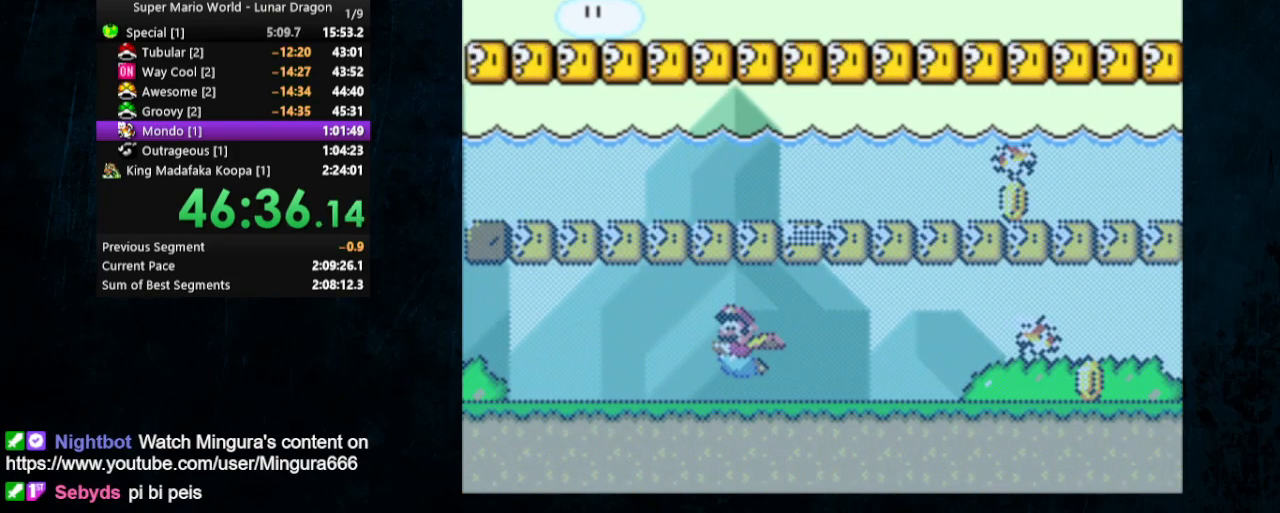
{"buttons": ["DPAD_UP", "DPAD_RIGHT"], "events": [[33, "B", "down"], [33, "DPAD_LEFT", "up"], [33, "DPAD_RIGHT", "down"], [67, "B", "up"]]}
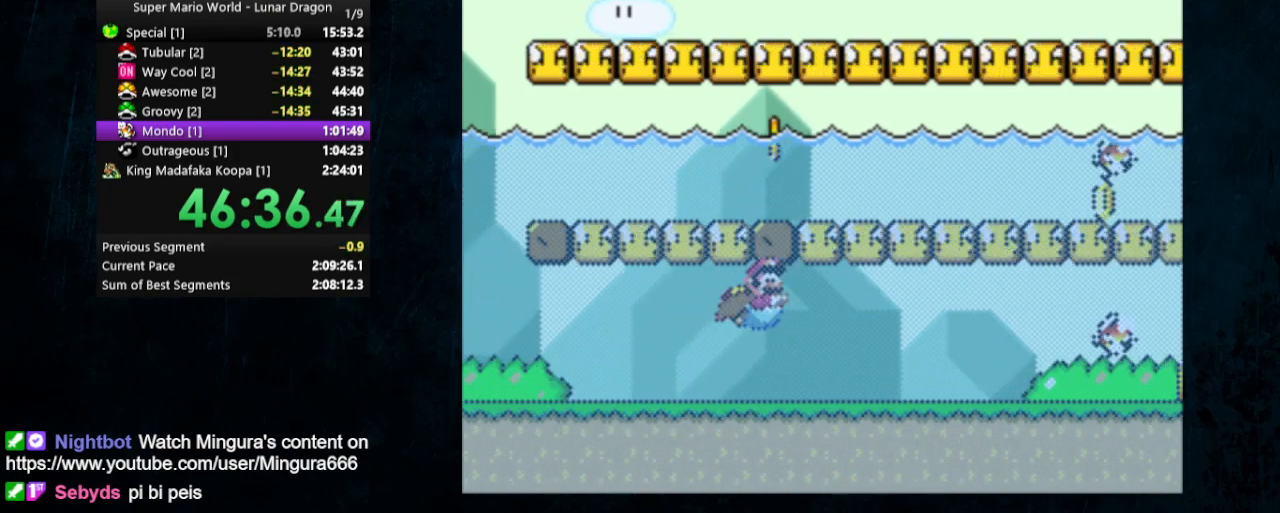
{"buttons": ["DPAD_UP"], "events": [[233, "DPAD_RIGHT", "up"], [300, "DPAD_LEFT", "down"], [400, "DPAD_LEFT", "up"]]}
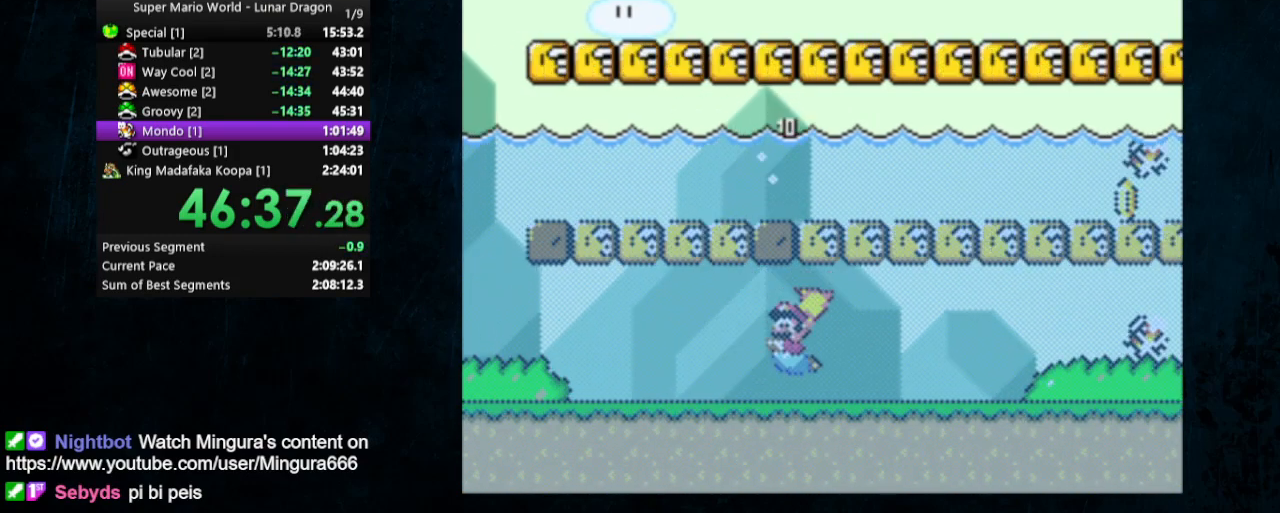
{"buttons": [], "events": [[100, "DPAD_RIGHT", "down"], [267, "DPAD_RIGHT", "up"], [267, "DPAD_UP", "up"]]}
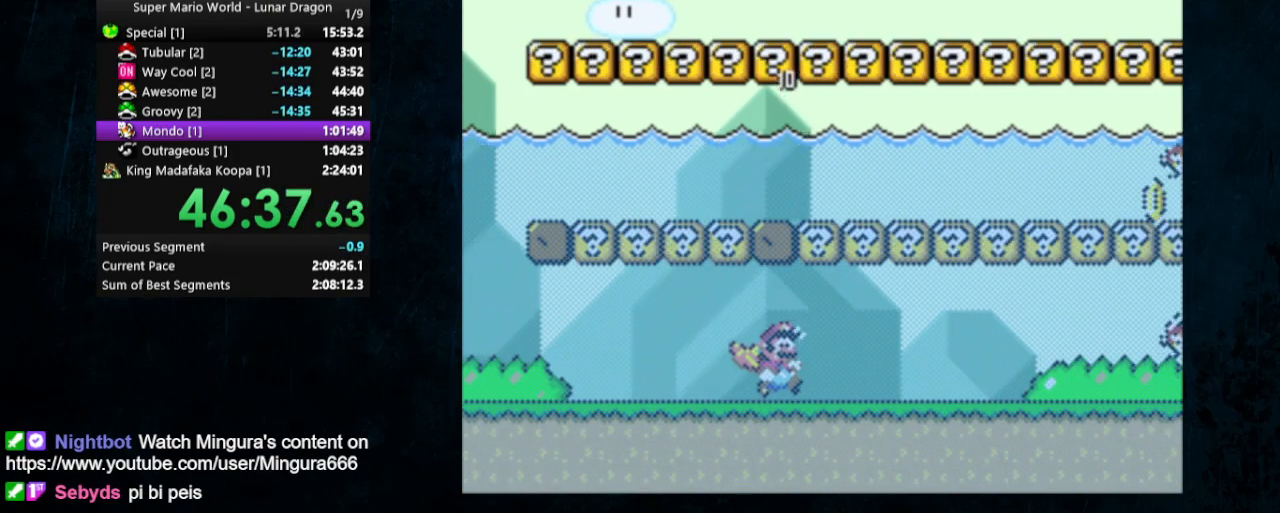
{"buttons": ["Y", "DPAD_RIGHT"], "events": [[200, "DPAD_RIGHT", "down"], [200, "Y", "down"]]}
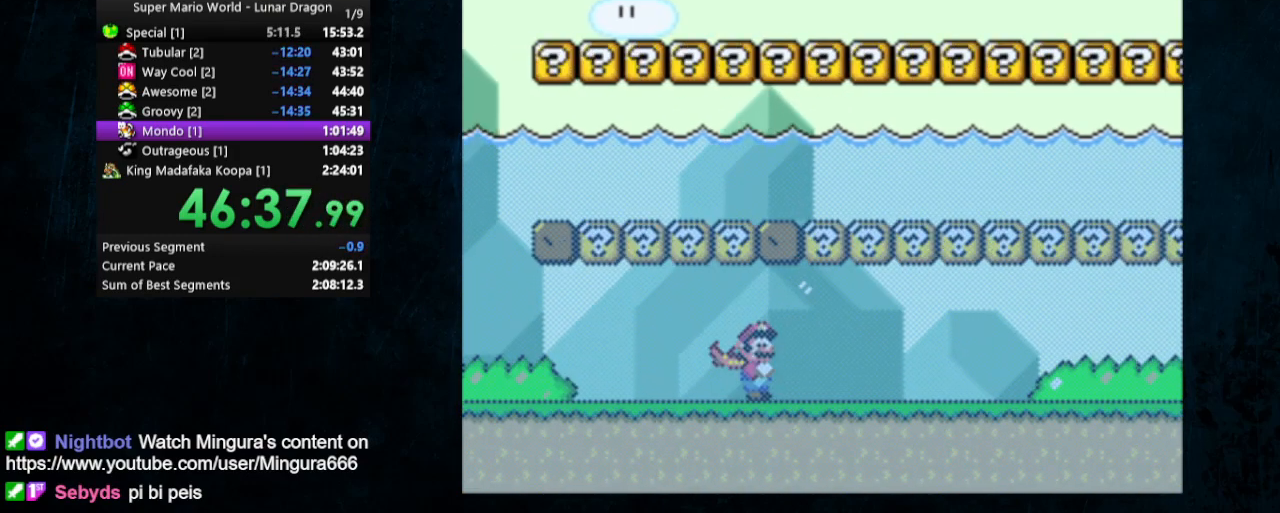
{"buttons": ["DPAD_DOWN", "DPAD_RIGHT"], "events": [[100, "B", "down"], [100, "DPAD_DOWN", "down"], [267, "B", "up"], [267, "Y", "up"]]}
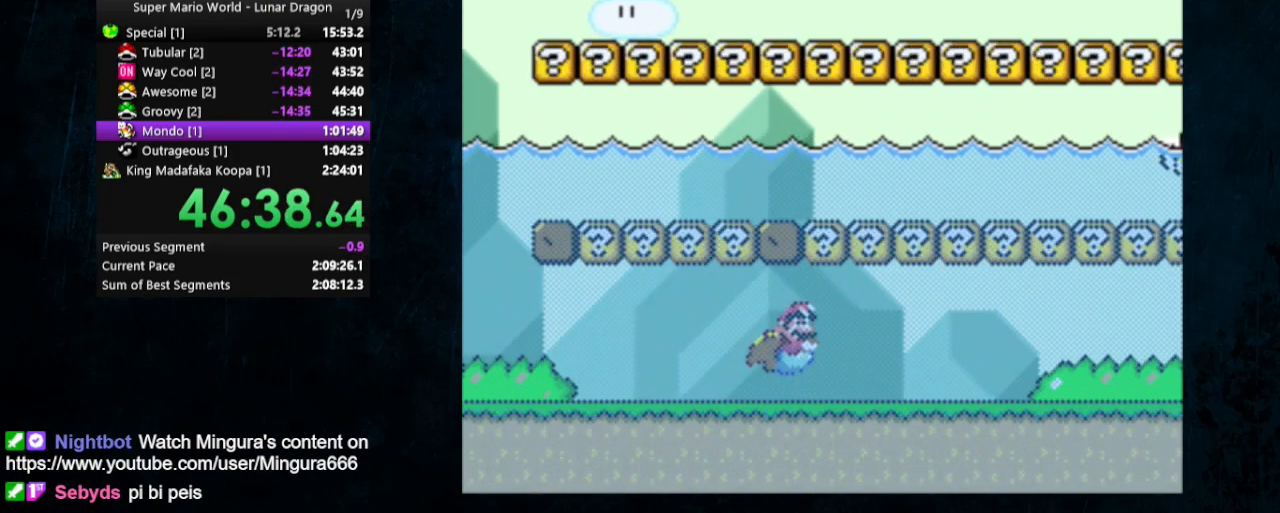
{"buttons": ["DPAD_DOWN", "DPAD_RIGHT"], "events": [[233, "B", "down"], [300, "B", "up"]]}
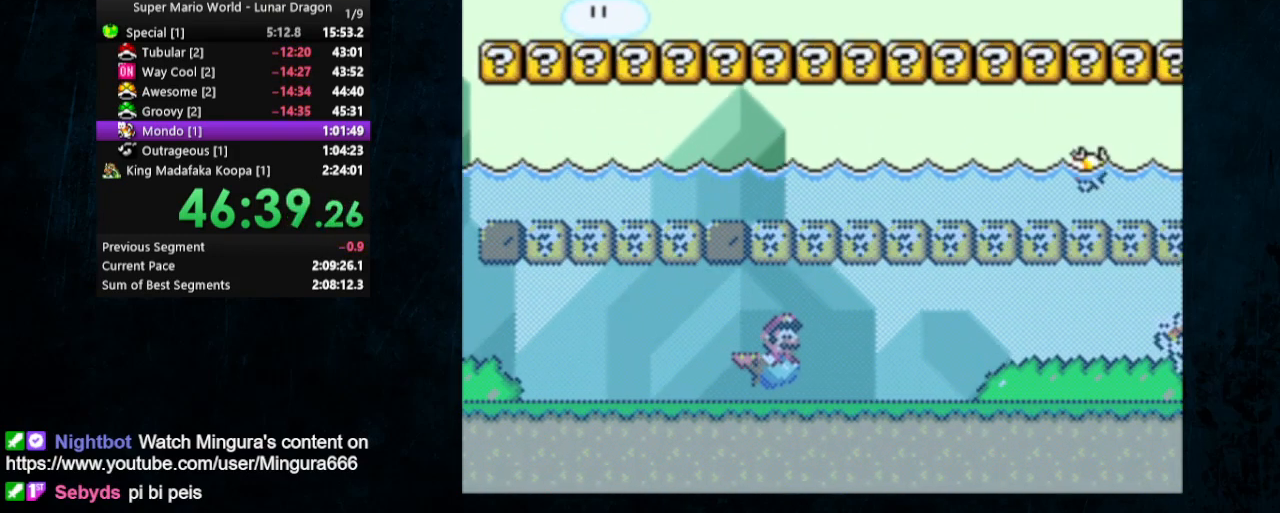
{"buttons": ["DPAD_DOWN", "DPAD_RIGHT"], "events": [[267, "B", "down"], [300, "B", "up"]]}